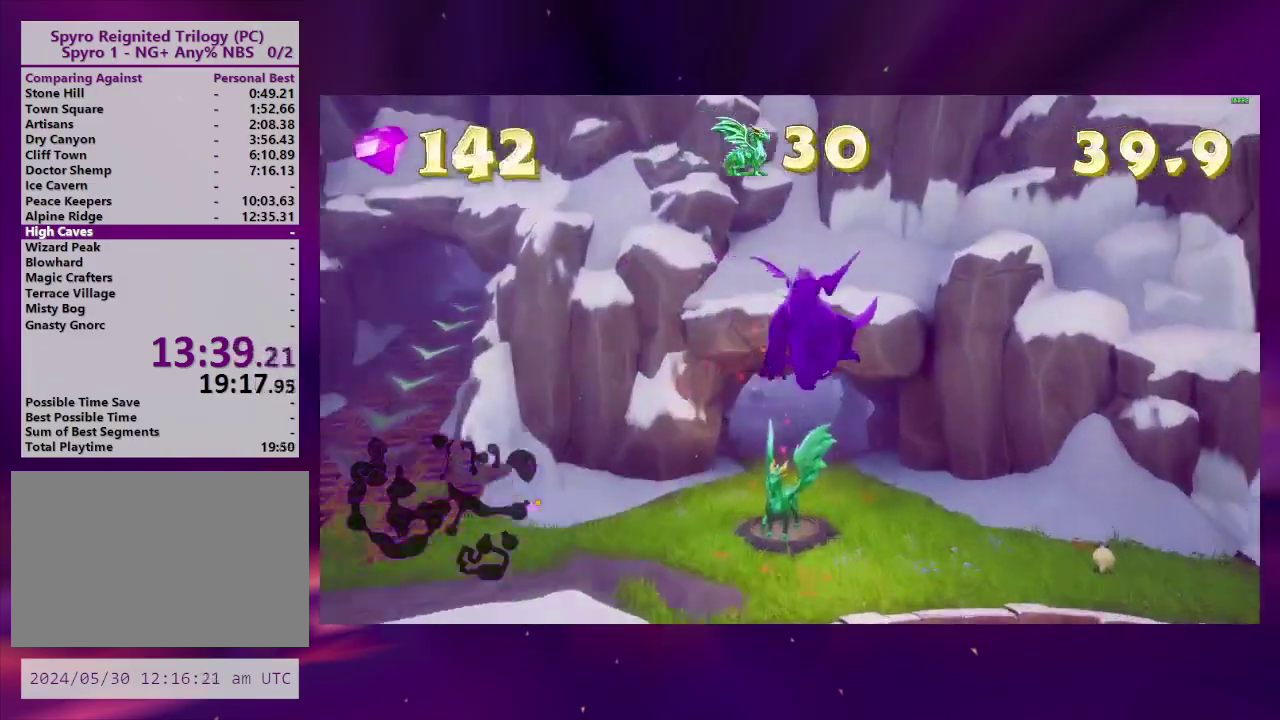
Gameplay with a controller (PlayStation layout); each line is a JSON object with the inputs held at the frame after it. "events" lists button and stick changes between this image and that frame as [ms after this image, input, new state], when the widget could be followed in between. This overlay highlights the sticks when they move; stick clicks (L3 R3) are not distinguishable. Not read: L3 R3 left_stick.
{"buttons": [], "right_stick": "center", "events": [[233, "DPAD_LEFT", "down"], [333, "DPAD_LEFT", "up"], [367, "SQUARE", "up"]]}
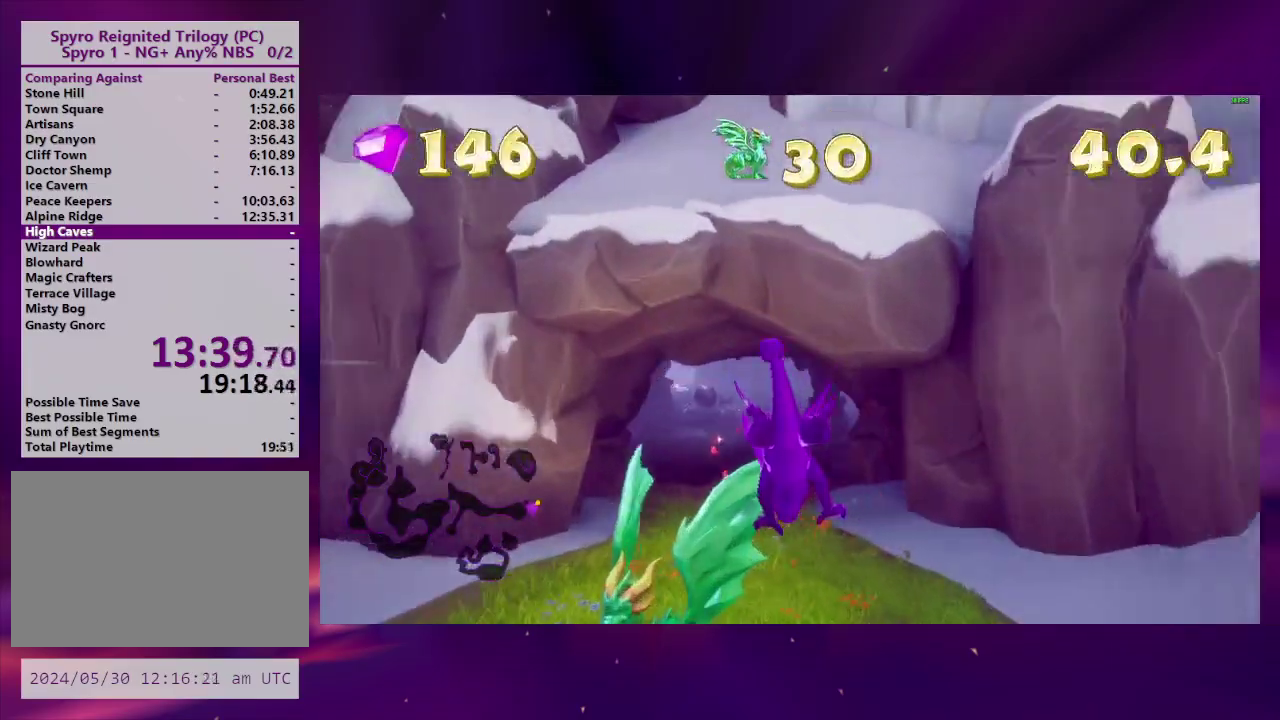
{"buttons": [], "right_stick": "center", "events": [[167, "CROSS", "down"], [233, "CROSS", "up"], [233, "DPAD_DOWN", "down"], [233, "TRIANGLE", "down"], [267, "DPAD_LEFT", "down"], [333, "DPAD_LEFT", "up"], [400, "TRIANGLE", "up"], [433, "DPAD_DOWN", "up"]]}
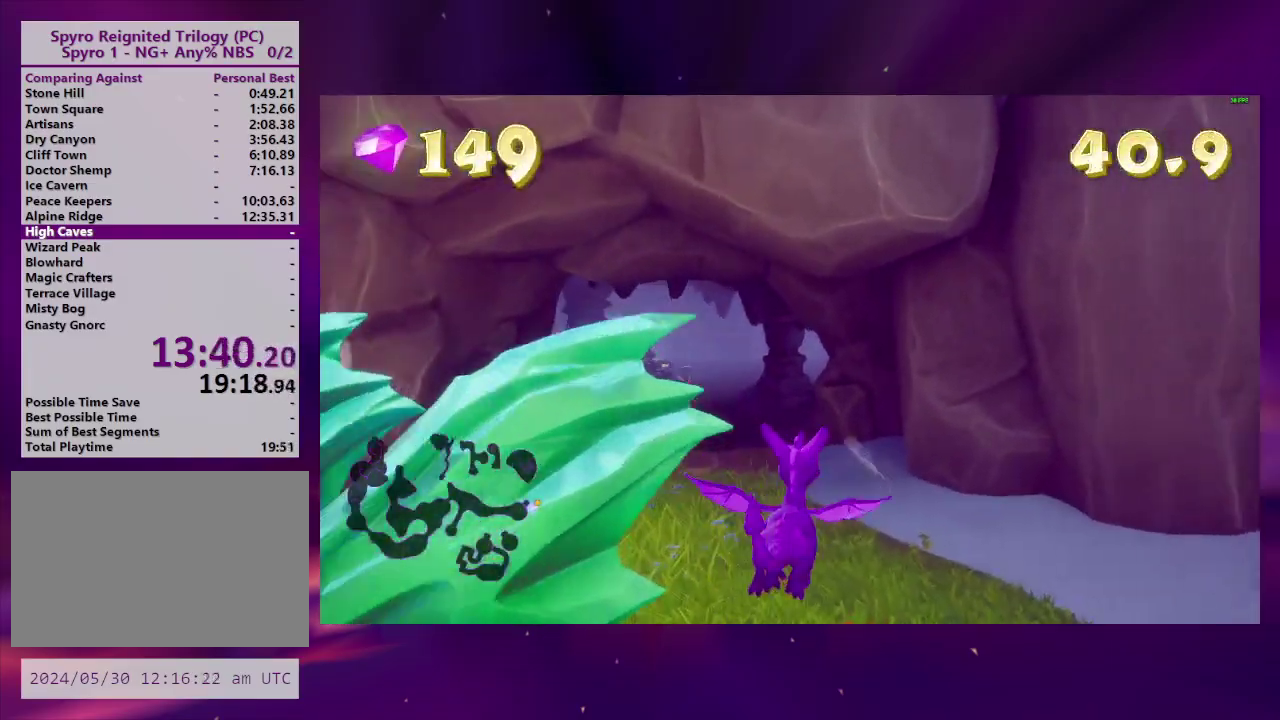
{"buttons": ["SQUARE", "DPAD_LEFT"], "right_stick": "center", "events": [[67, "right_stick", "down-left"], [133, "DPAD_UP", "down"], [167, "DPAD_RIGHT", "down"], [233, "right_stick", "center"], [333, "DPAD_RIGHT", "up"], [367, "DPAD_LEFT", "down"], [433, "DPAD_UP", "up"], [500, "SQUARE", "down"]]}
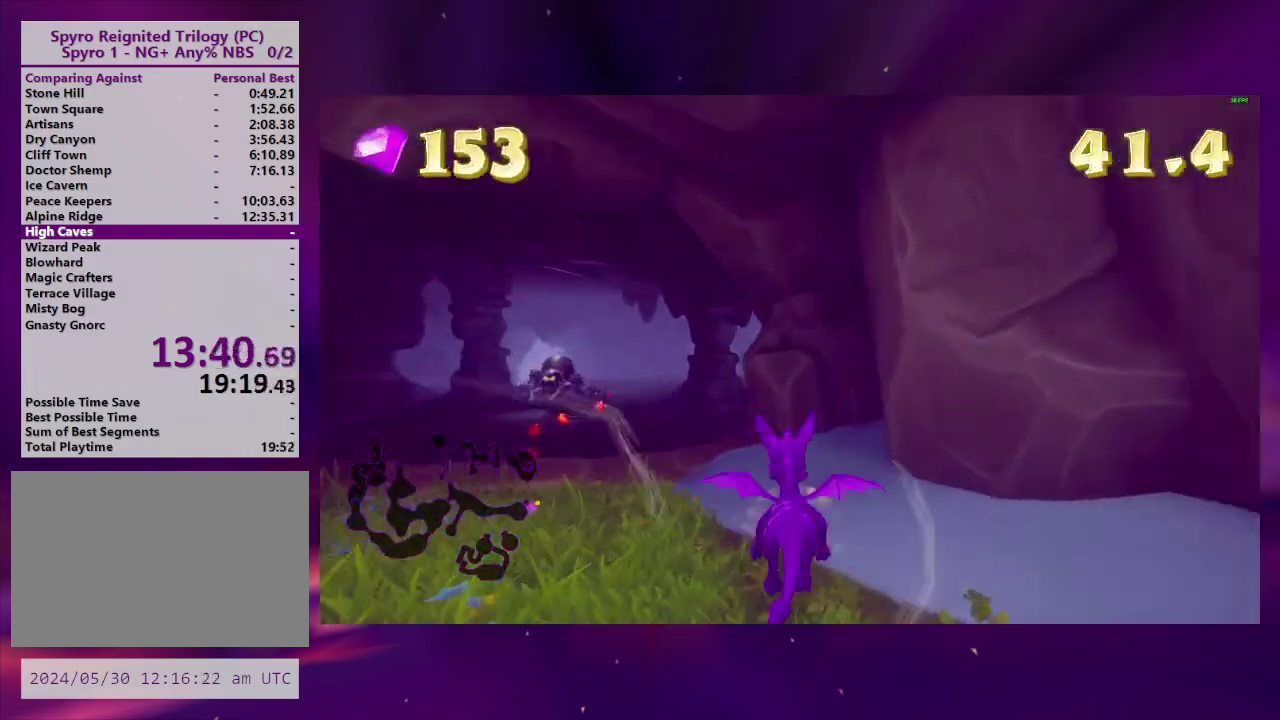
{"buttons": ["SQUARE"], "right_stick": "center", "events": [[233, "DPAD_LEFT", "up"], [400, "DPAD_LEFT", "down"], [500, "DPAD_LEFT", "up"]]}
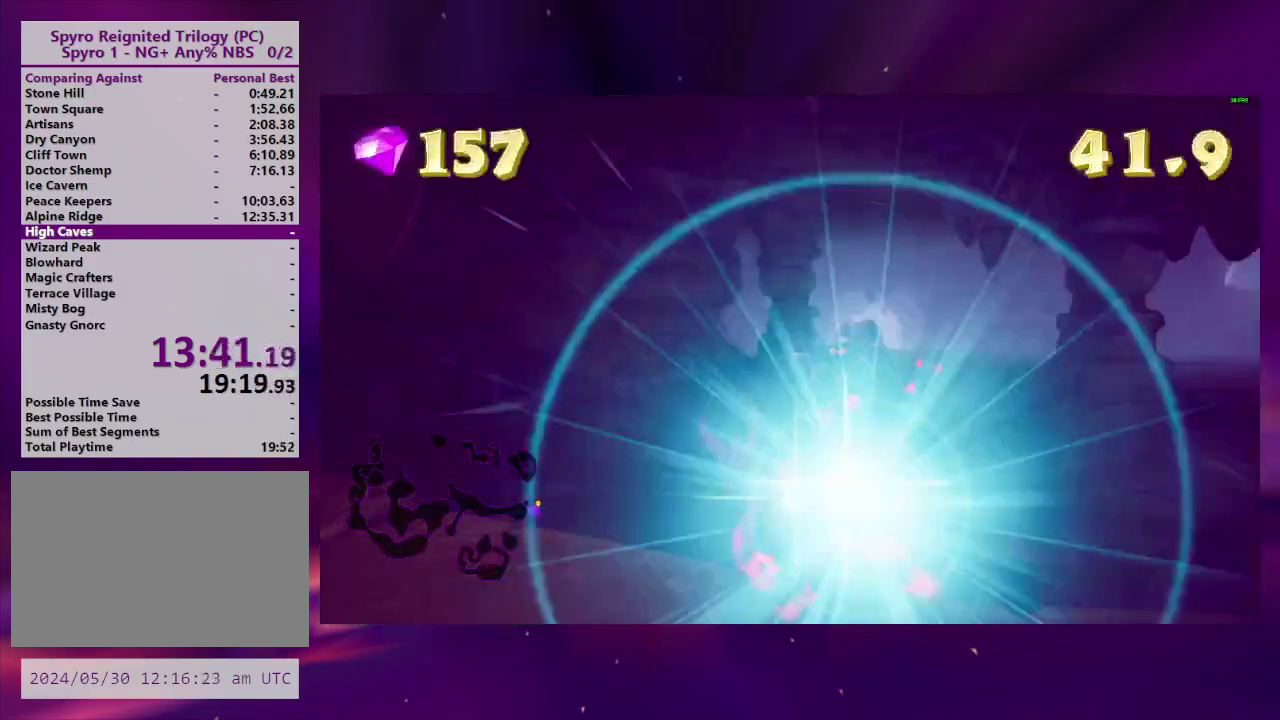
{"buttons": ["SQUARE", "DPAD_RIGHT"], "right_stick": "center", "events": [[67, "DPAD_RIGHT", "down"], [267, "DPAD_RIGHT", "up"], [433, "DPAD_RIGHT", "down"]]}
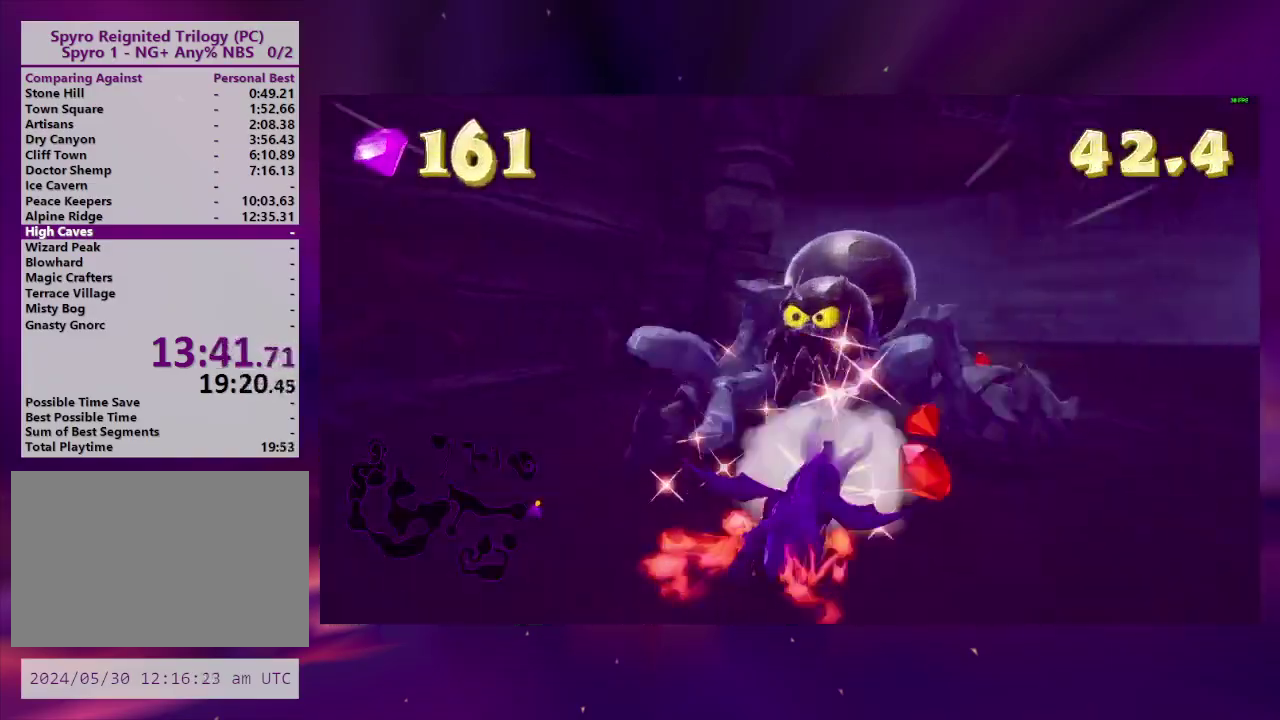
{"buttons": ["SQUARE"], "right_stick": "center", "events": [[267, "DPAD_RIGHT", "up"]]}
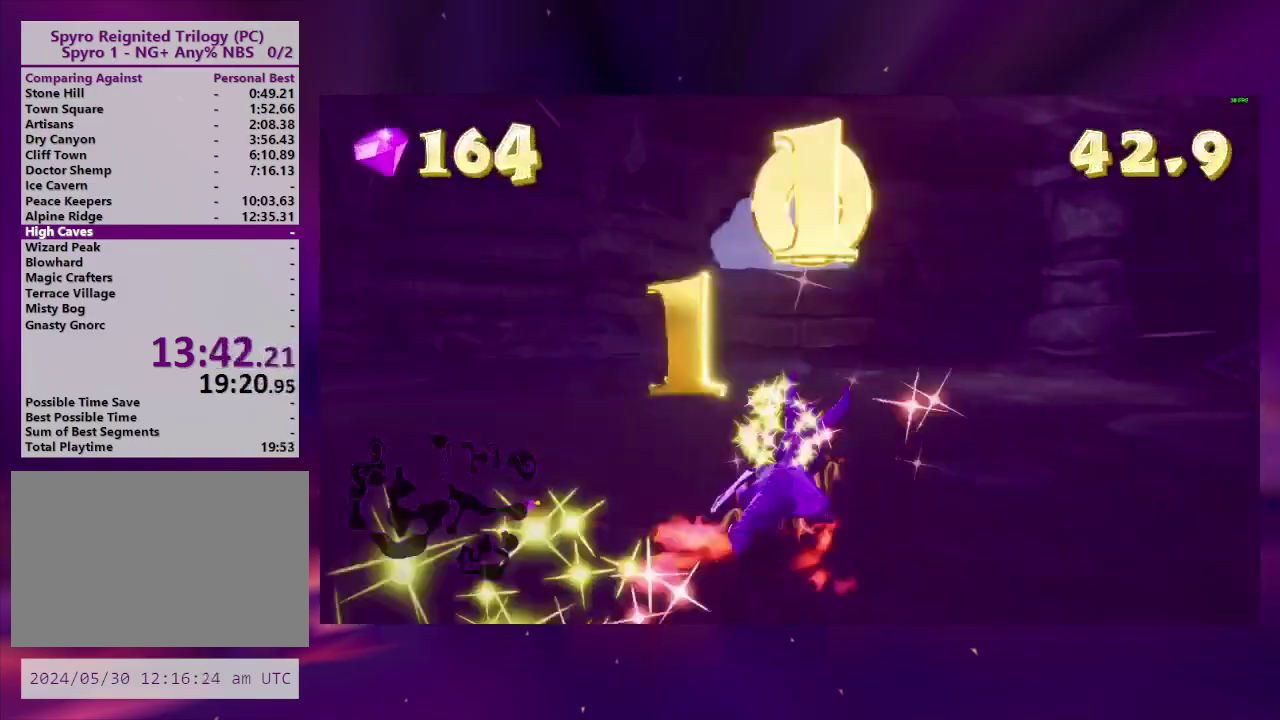
{"buttons": ["CROSS", "SQUARE"], "right_stick": "center", "events": [[33, "DPAD_LEFT", "down"], [133, "DPAD_LEFT", "up"], [500, "CROSS", "down"]]}
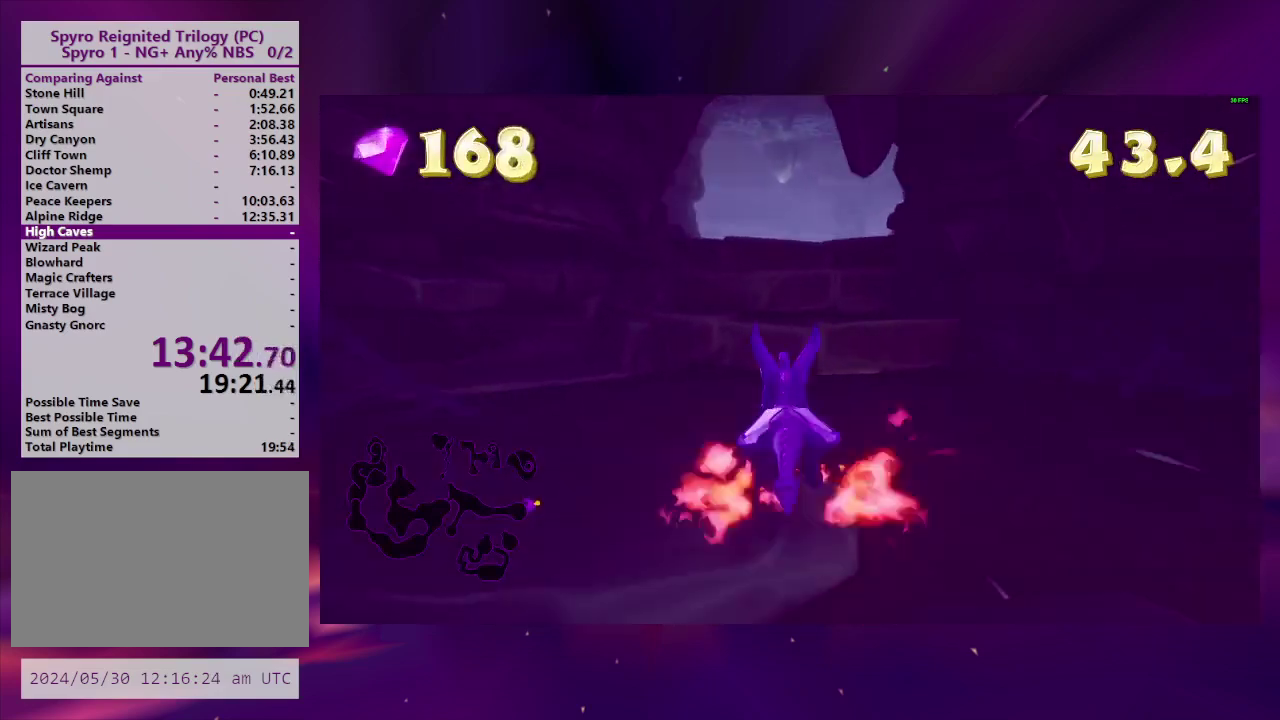
{"buttons": ["DPAD_UP"], "right_stick": "center", "events": [[267, "DPAD_LEFT", "down"], [333, "DPAD_LEFT", "up"], [367, "CROSS", "up"], [400, "SQUARE", "up"], [467, "DPAD_UP", "down"]]}
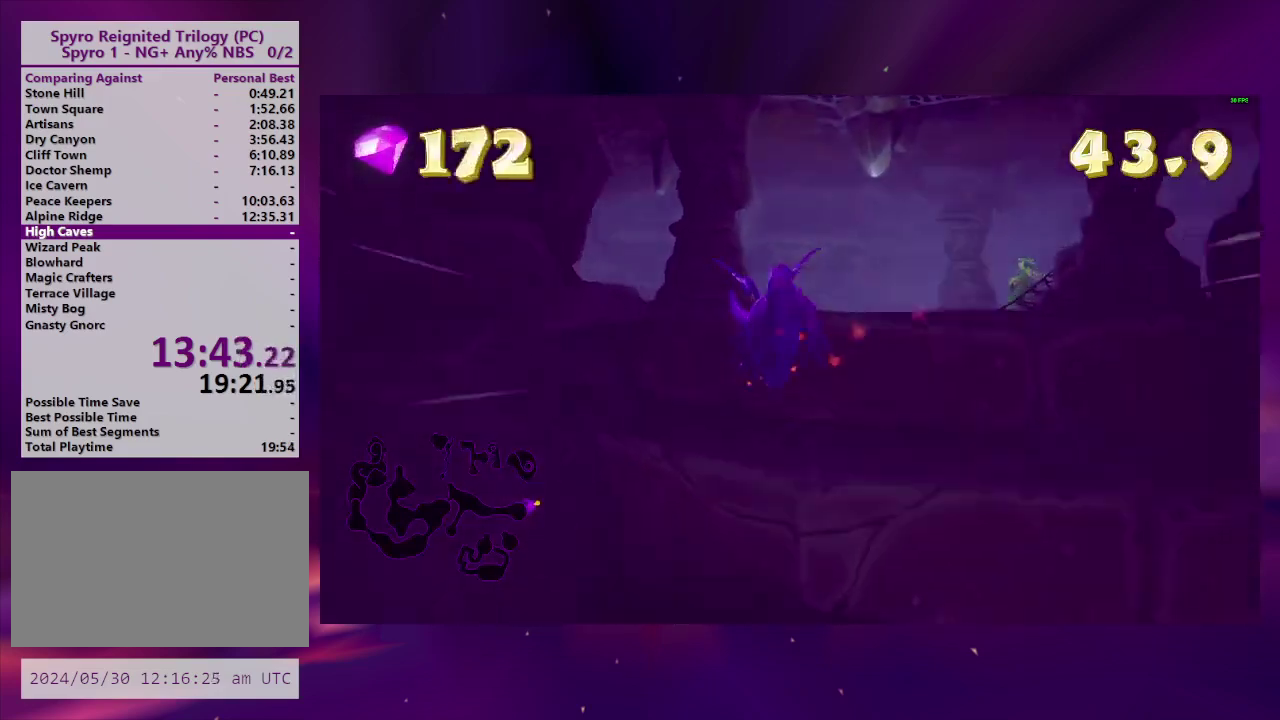
{"buttons": ["CROSS", "DPAD_UP"], "right_stick": "center", "events": [[133, "CROSS", "down"], [267, "CROSS", "up"], [433, "CROSS", "down"]]}
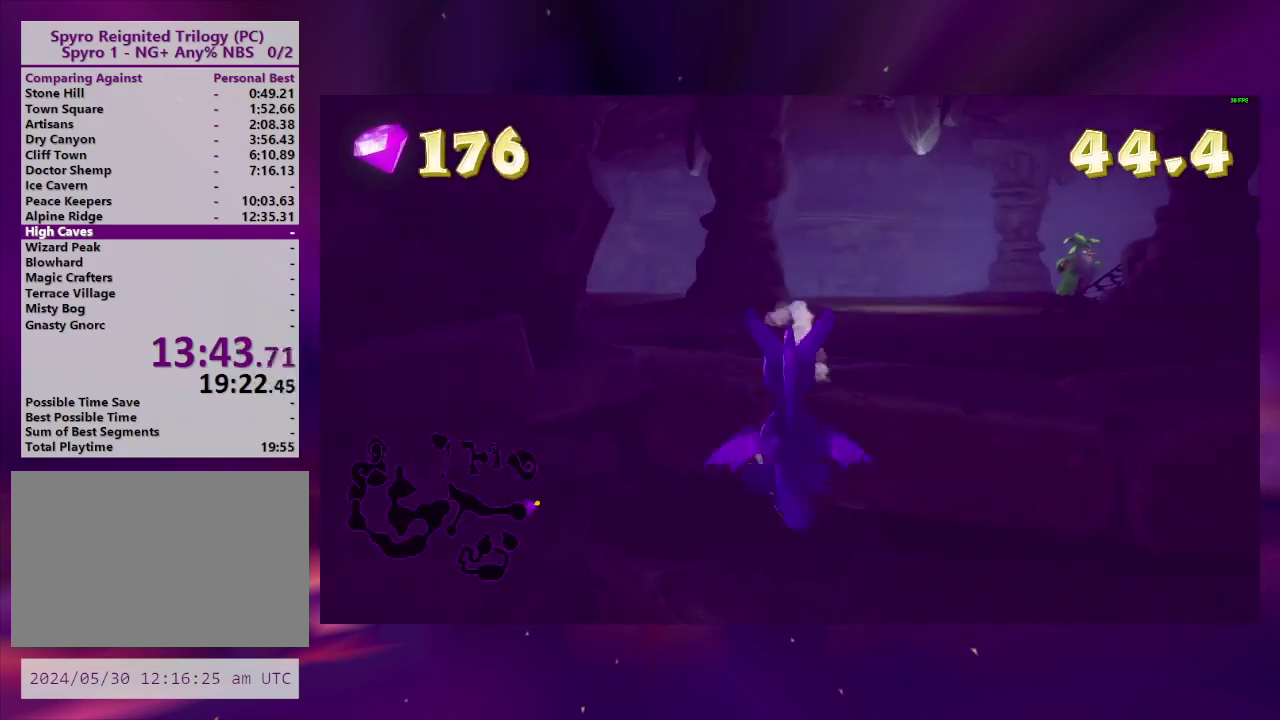
{"buttons": ["DPAD_UP"], "right_stick": "center", "events": [[67, "CROSS", "up"], [167, "CROSS", "down"], [333, "CROSS", "up"]]}
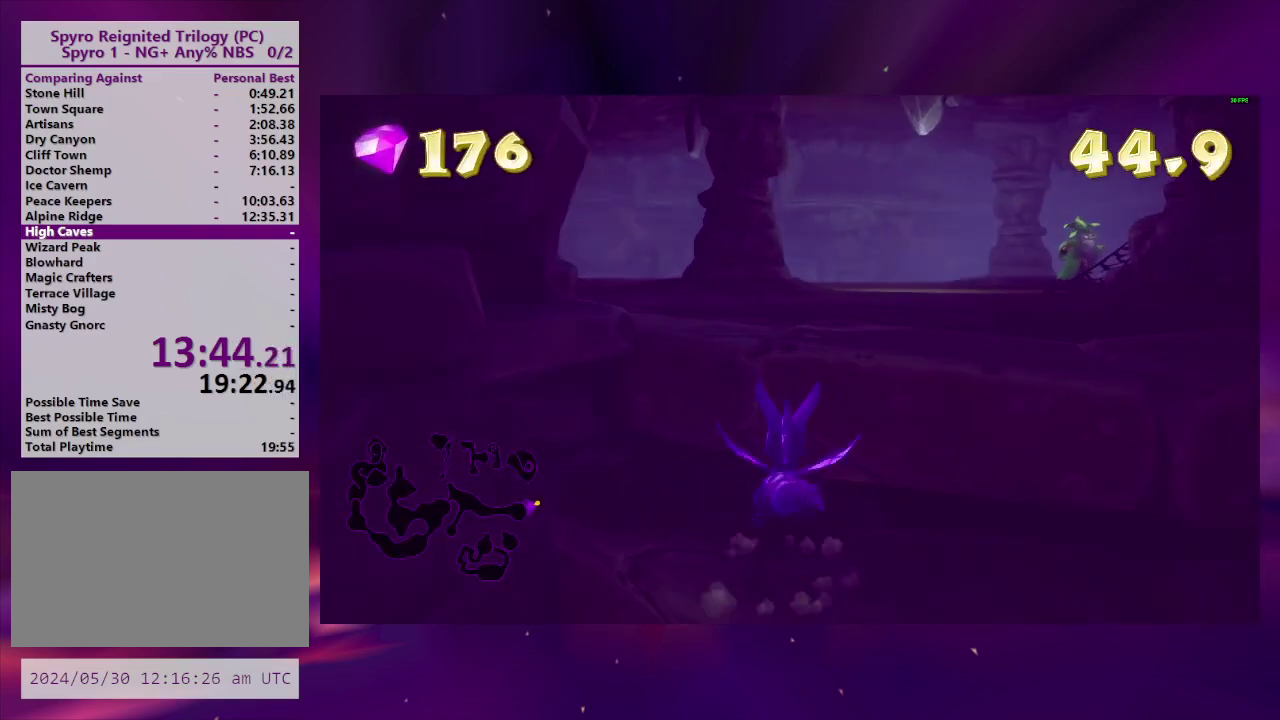
{"buttons": ["SQUARE", "DPAD_LEFT"], "right_stick": "center", "events": [[33, "CROSS", "down"], [33, "DPAD_UP", "up"], [133, "DPAD_UP", "down"], [233, "CROSS", "up"], [300, "DPAD_UP", "up"], [333, "SQUARE", "down"], [467, "DPAD_LEFT", "down"]]}
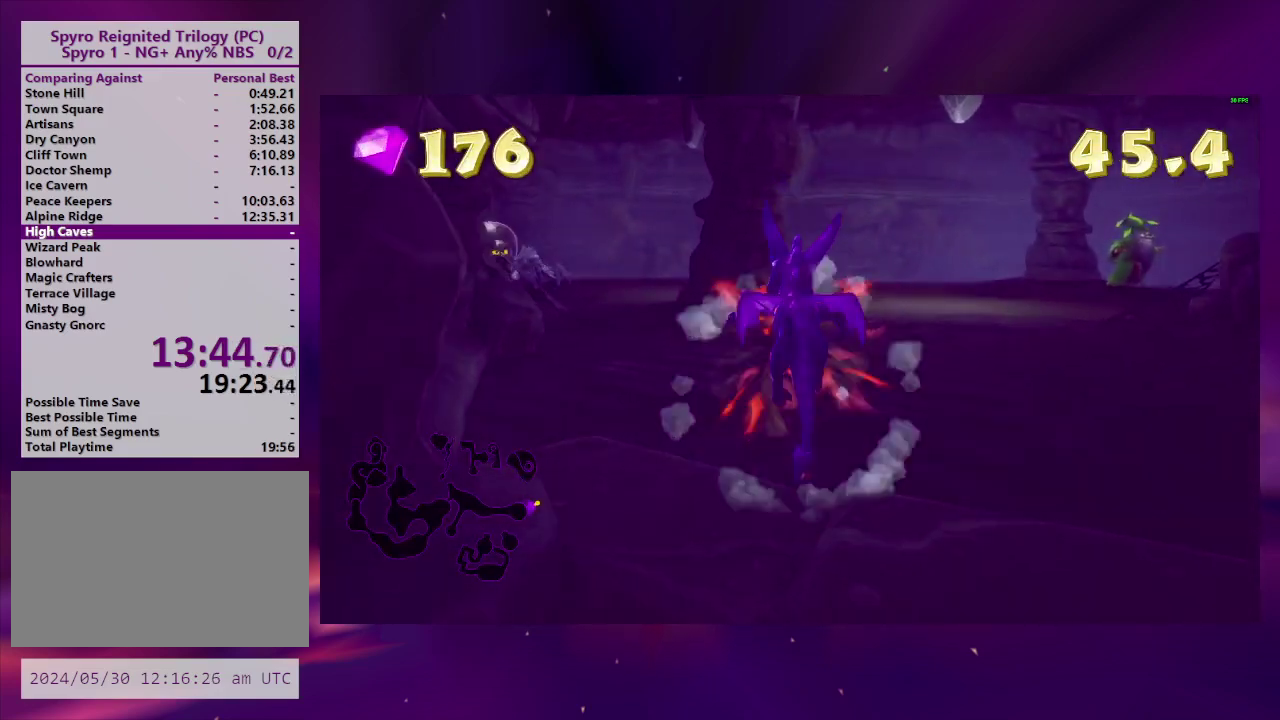
{"buttons": ["SQUARE"], "right_stick": "center", "events": [[100, "DPAD_LEFT", "up"]]}
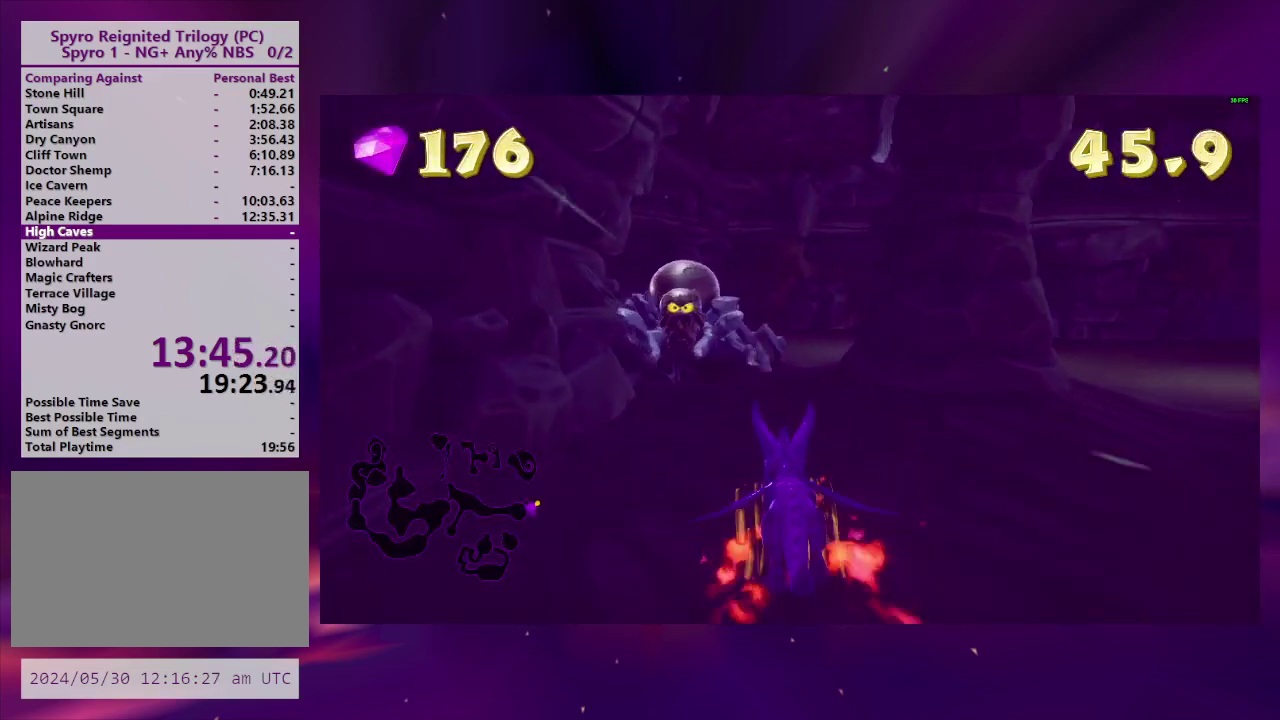
{"buttons": ["DPAD_RIGHT"], "right_stick": "center", "events": [[133, "DPAD_LEFT", "down"], [200, "DPAD_LEFT", "up"], [333, "SQUARE", "up"], [400, "DPAD_RIGHT", "down"]]}
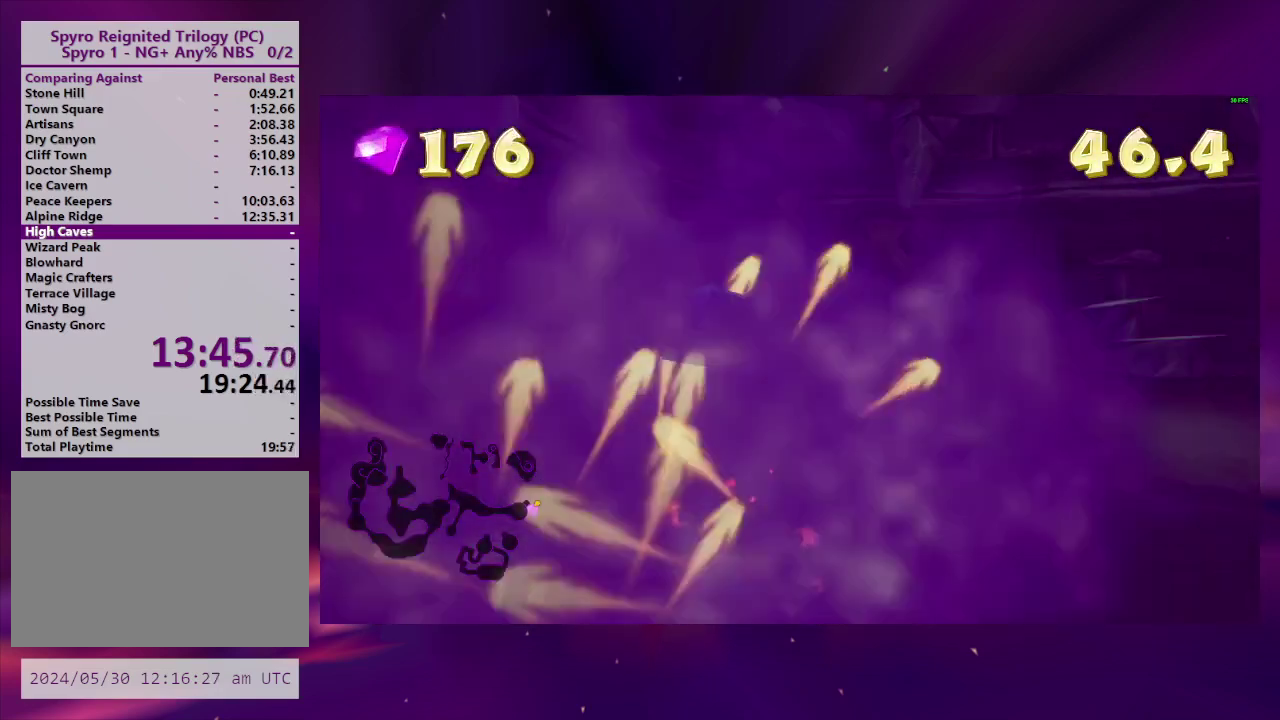
{"buttons": ["SQUARE"], "right_stick": "center", "events": [[133, "DPAD_DOWN", "down"], [233, "SQUARE", "down"], [367, "DPAD_DOWN", "up"], [500, "DPAD_RIGHT", "up"]]}
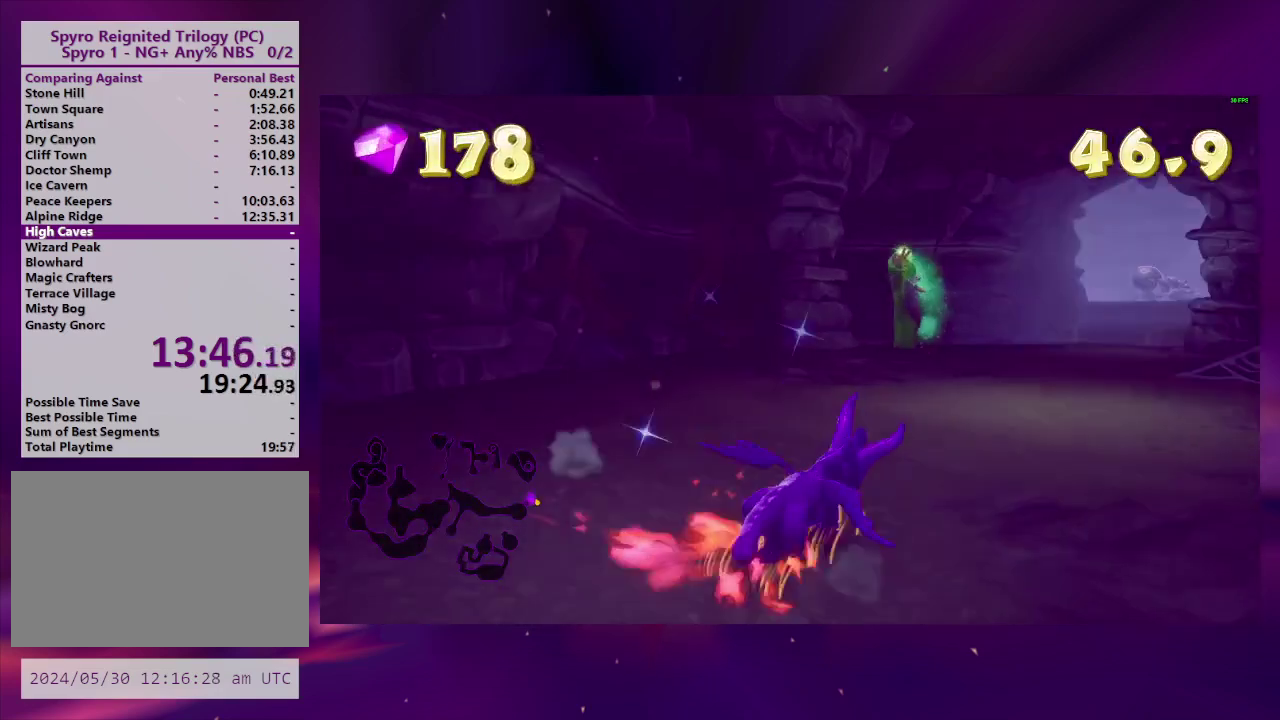
{"buttons": ["SQUARE"], "right_stick": "center", "events": [[300, "DPAD_LEFT", "down"], [467, "DPAD_LEFT", "up"]]}
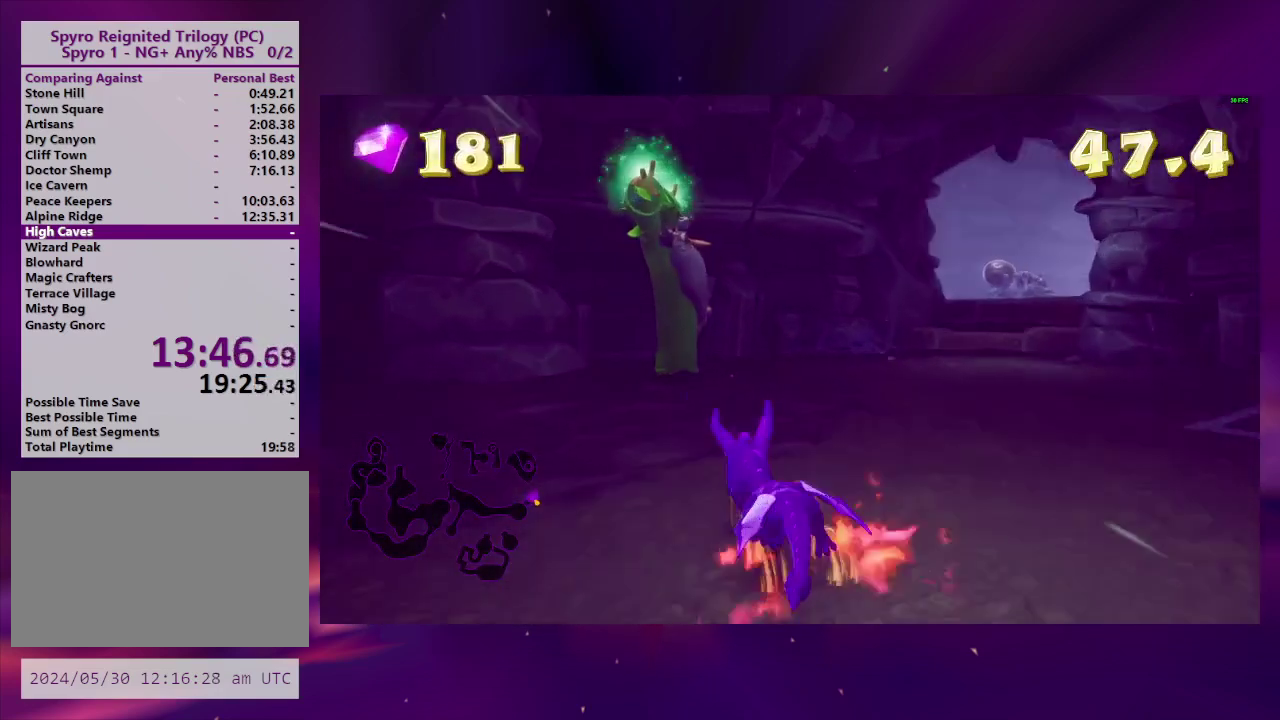
{"buttons": ["CROSS", "SQUARE", "DPAD_RIGHT"], "right_stick": "center", "events": [[267, "DPAD_RIGHT", "down"], [500, "CROSS", "down"]]}
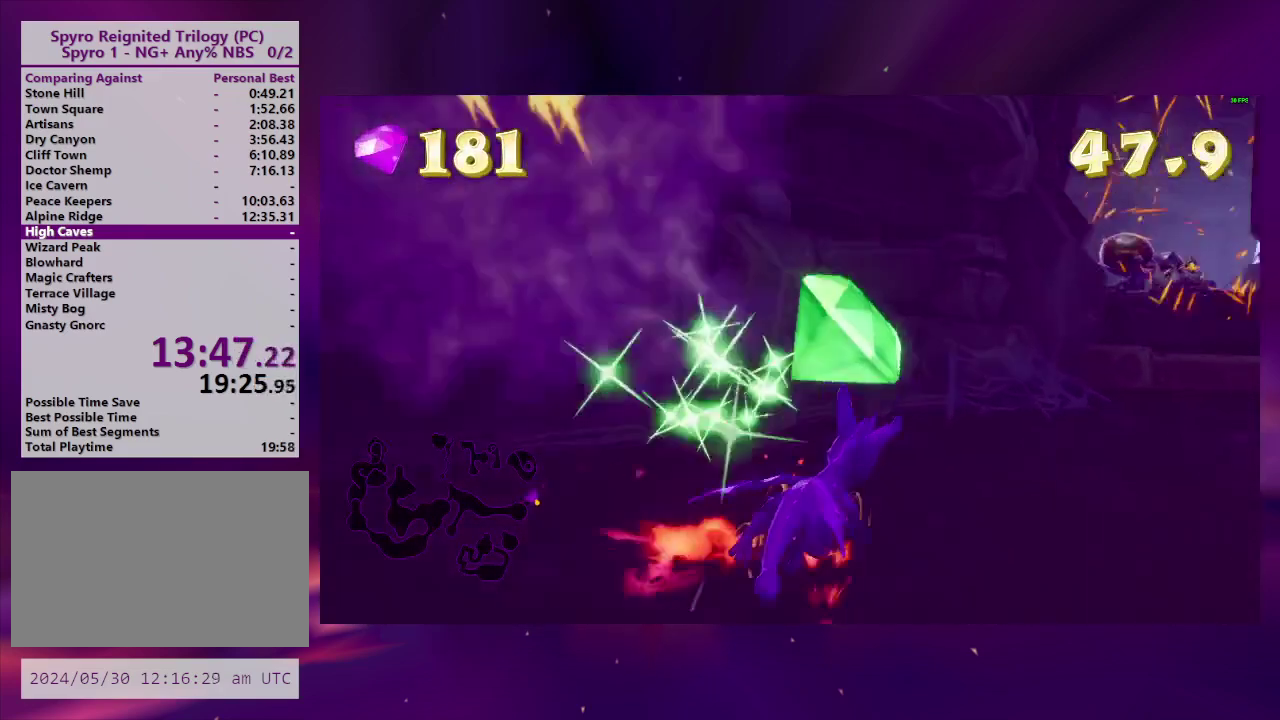
{"buttons": ["SQUARE", "DPAD_LEFT"], "right_stick": "center", "events": [[167, "CROSS", "up"], [200, "DPAD_RIGHT", "up"], [333, "DPAD_LEFT", "down"]]}
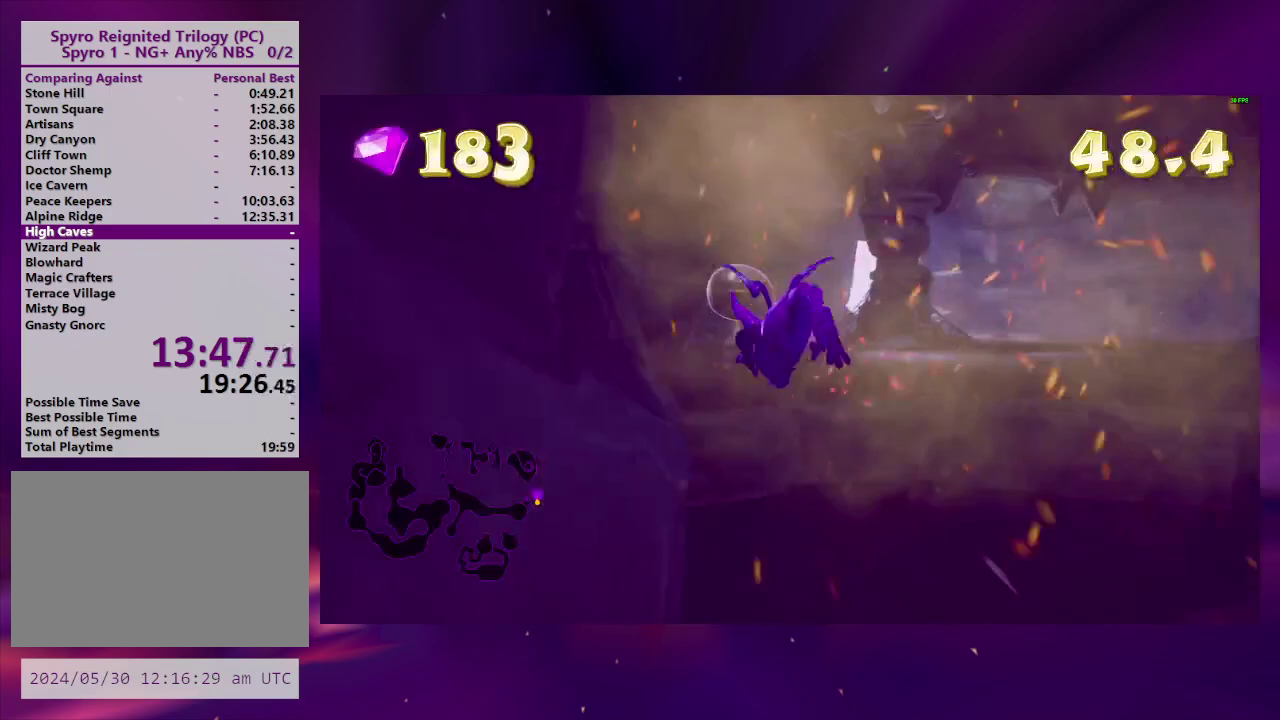
{"buttons": ["DPAD_RIGHT"], "right_stick": "center", "events": [[67, "DPAD_LEFT", "up"], [200, "DPAD_RIGHT", "down"], [300, "SQUARE", "up"]]}
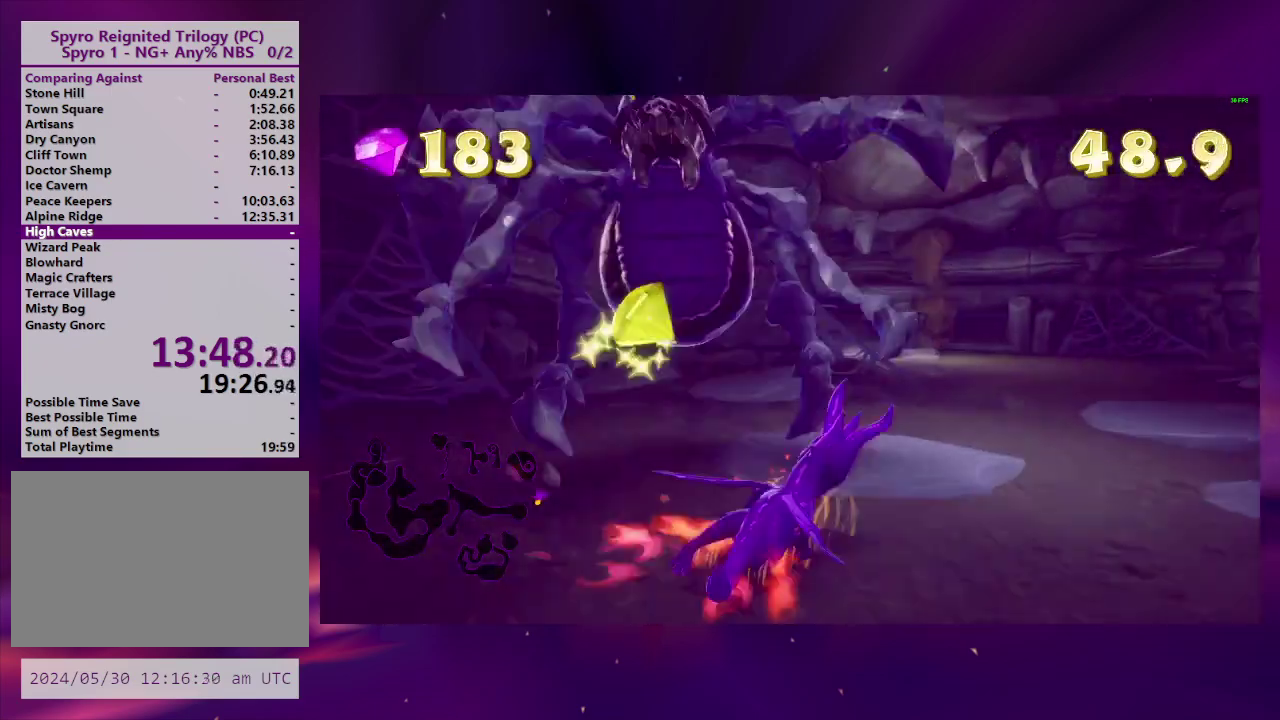
{"buttons": ["CROSS", "SQUARE"], "right_stick": "center", "events": [[67, "SQUARE", "down"], [433, "CROSS", "down"], [433, "DPAD_RIGHT", "up"]]}
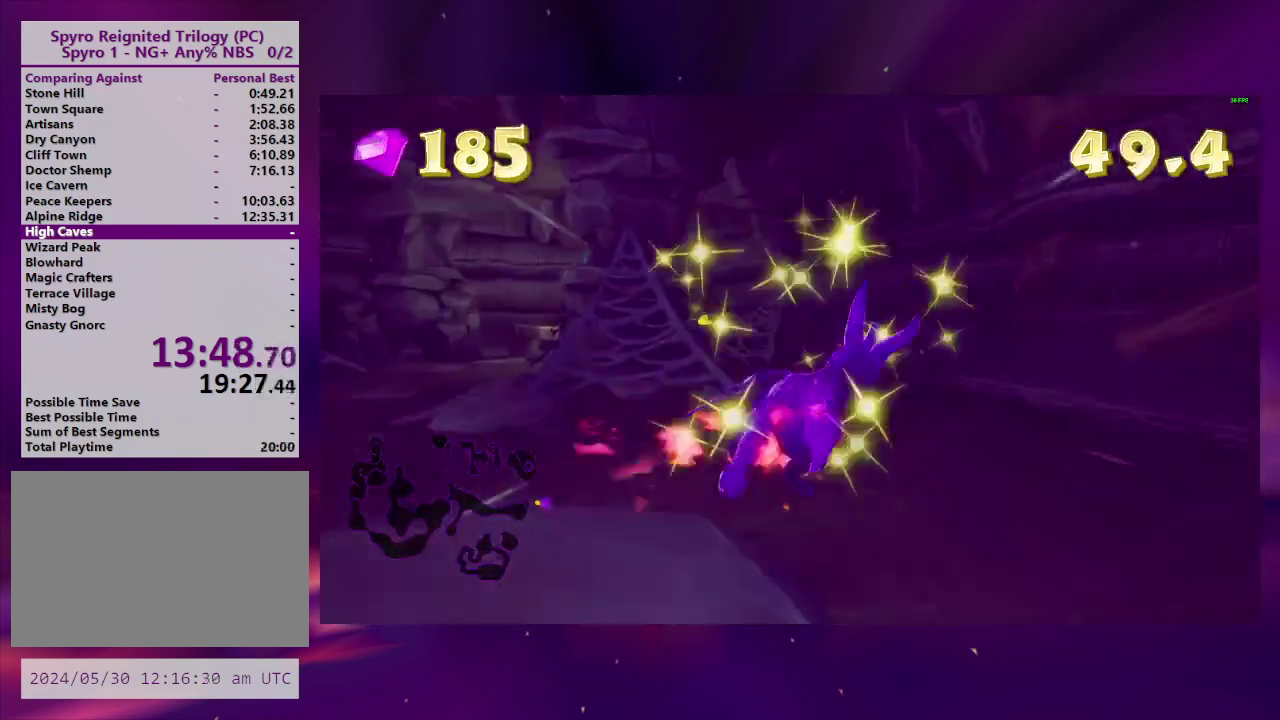
{"buttons": ["SQUARE", "DPAD_LEFT"], "right_stick": "center", "events": [[67, "DPAD_LEFT", "down"], [133, "CROSS", "up"], [300, "DPAD_LEFT", "up"], [400, "DPAD_LEFT", "down"]]}
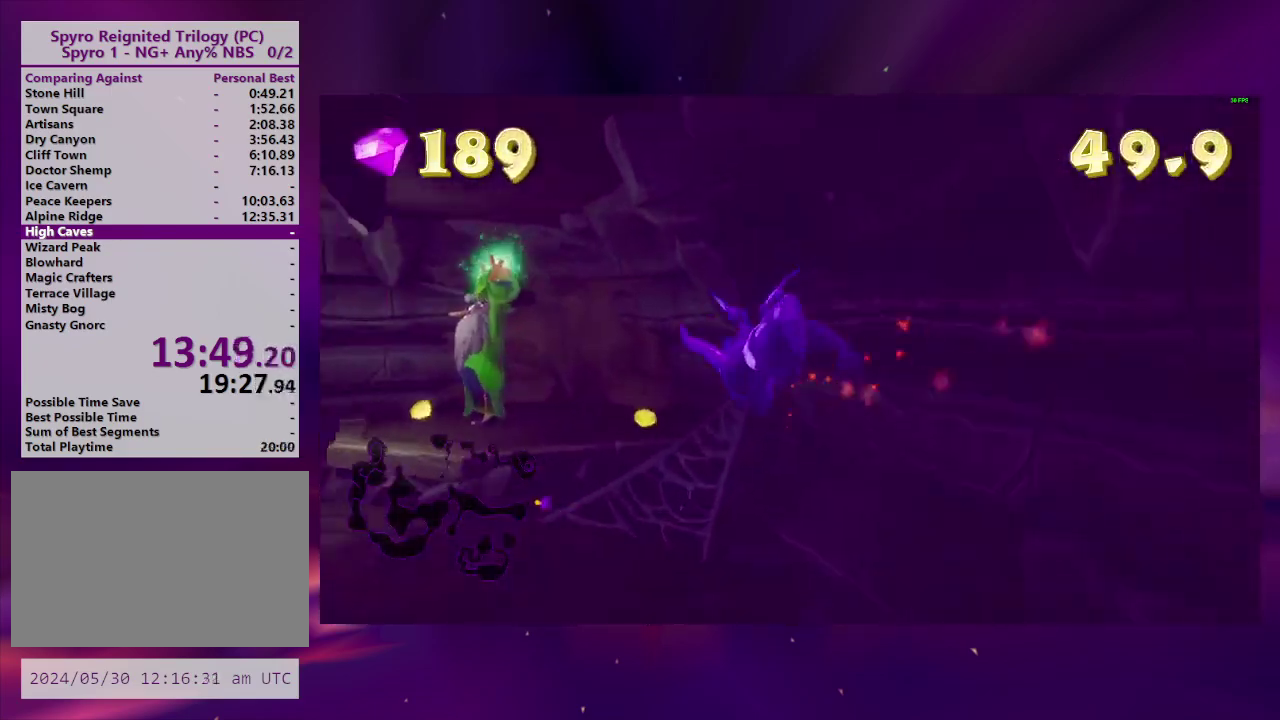
{"buttons": [], "right_stick": "center", "events": [[33, "SQUARE", "up"], [100, "DPAD_LEFT", "up"], [200, "CROSS", "down"], [300, "CIRCLE", "down"], [300, "CROSS", "up"], [300, "DPAD_UP", "down"], [433, "CIRCLE", "up"], [433, "DPAD_UP", "up"]]}
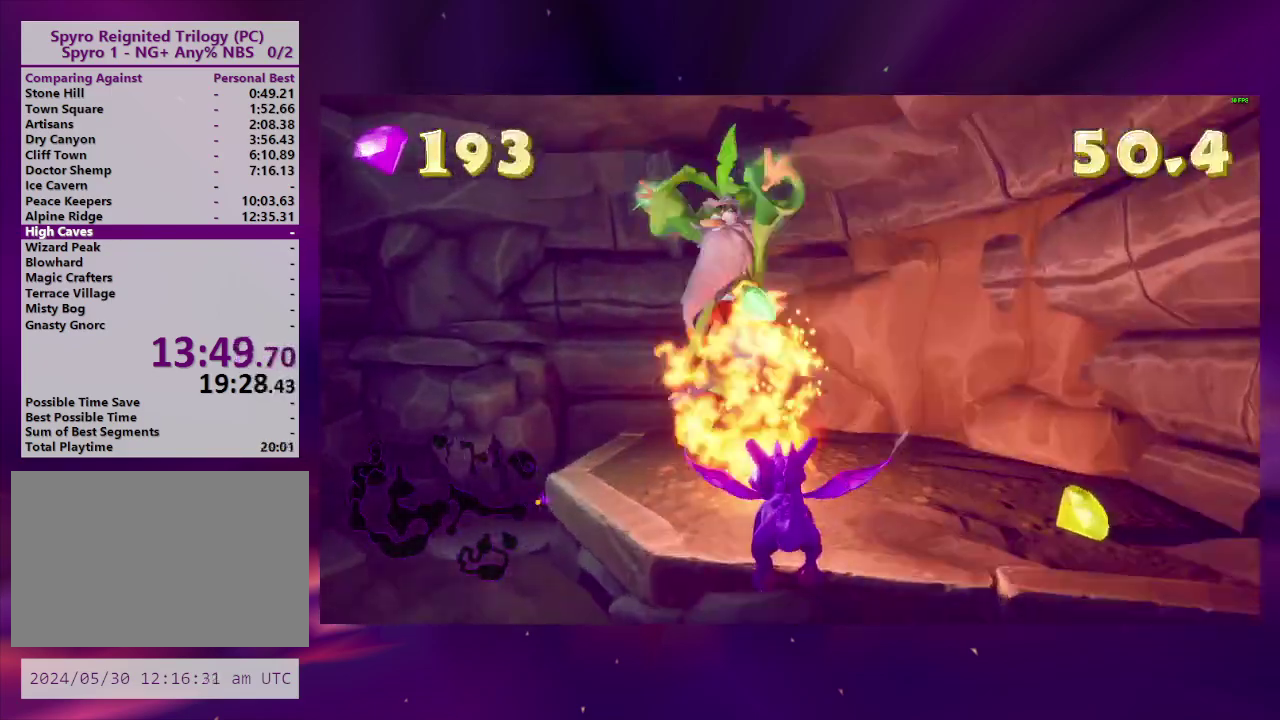
{"buttons": [], "right_stick": "left", "events": [[33, "CIRCLE", "down"], [100, "DPAD_UP", "down"], [133, "CIRCLE", "up"], [267, "DPAD_UP", "up"], [367, "DPAD_RIGHT", "down"], [367, "right_stick", "left"], [467, "DPAD_RIGHT", "up"]]}
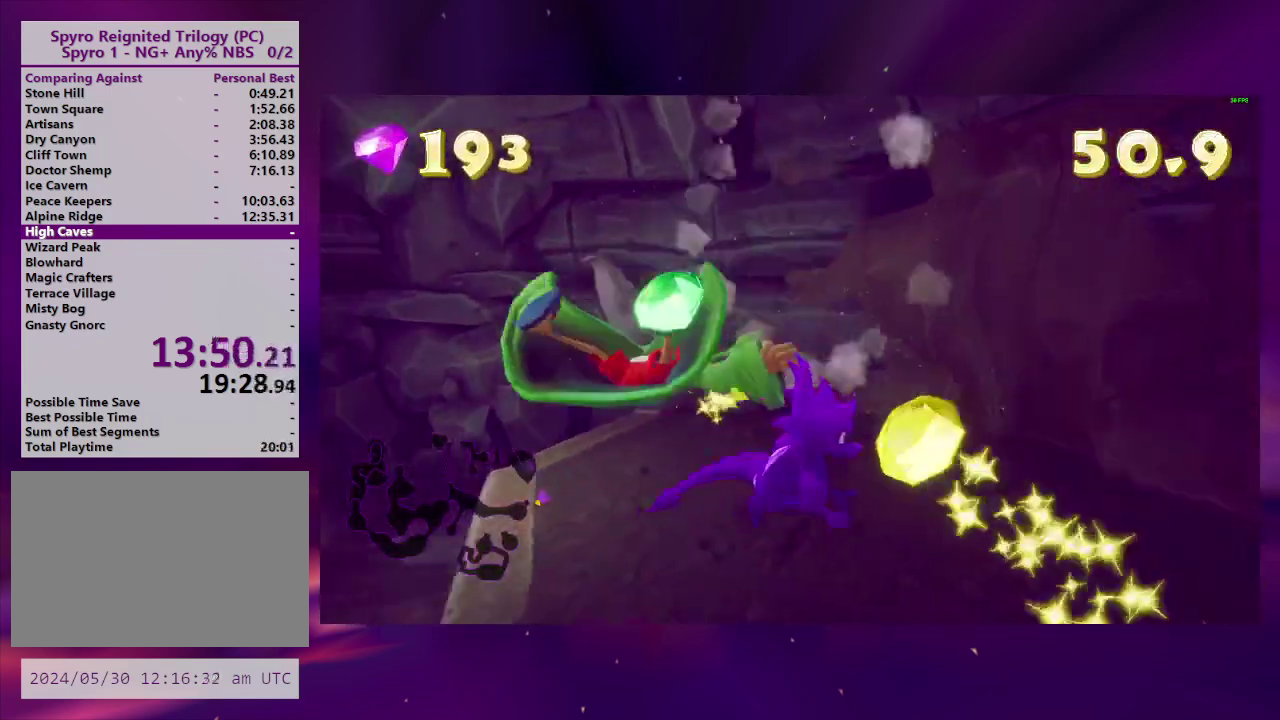
{"buttons": ["DPAD_UP", "DPAD_LEFT"], "right_stick": "center", "events": [[100, "DPAD_UP", "down"], [300, "right_stick", "center"], [333, "DPAD_LEFT", "down"], [433, "right_stick", "up-left"], [500, "right_stick", "center"]]}
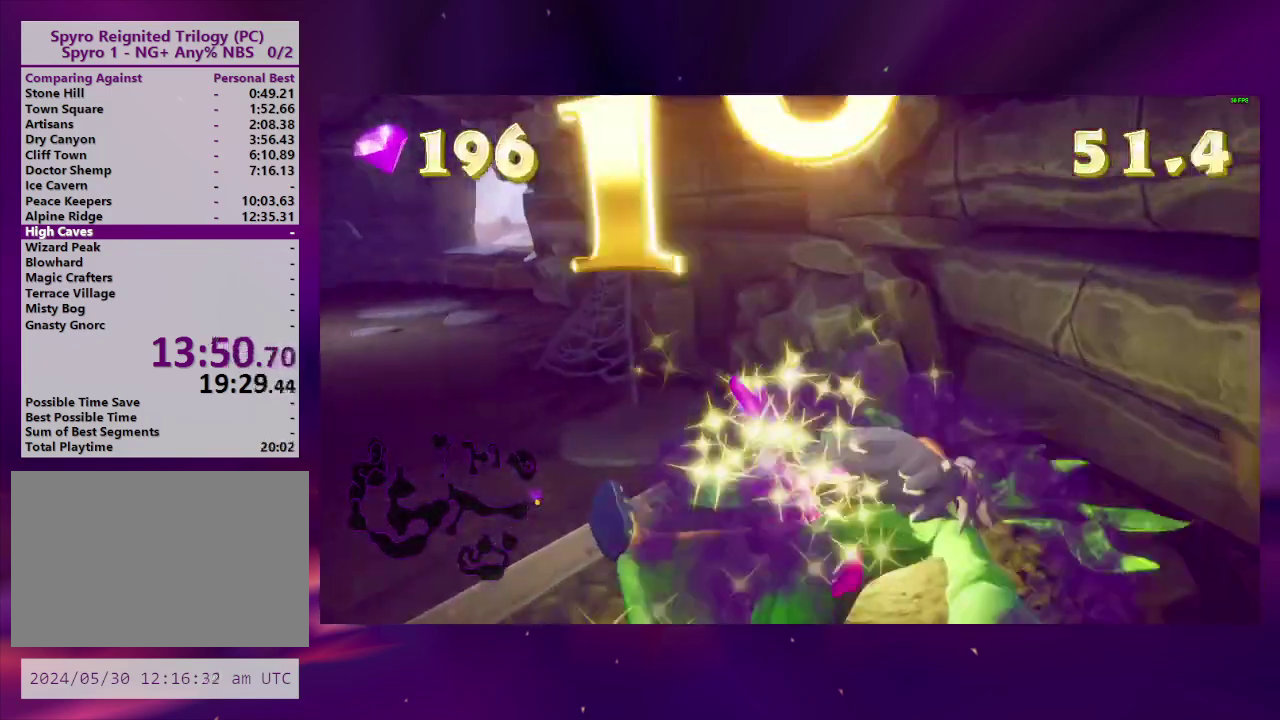
{"buttons": ["SQUARE"], "right_stick": "center", "events": [[33, "DPAD_LEFT", "up"], [100, "SQUARE", "down"], [133, "DPAD_LEFT", "down"], [167, "DPAD_UP", "up"], [333, "DPAD_LEFT", "up"]]}
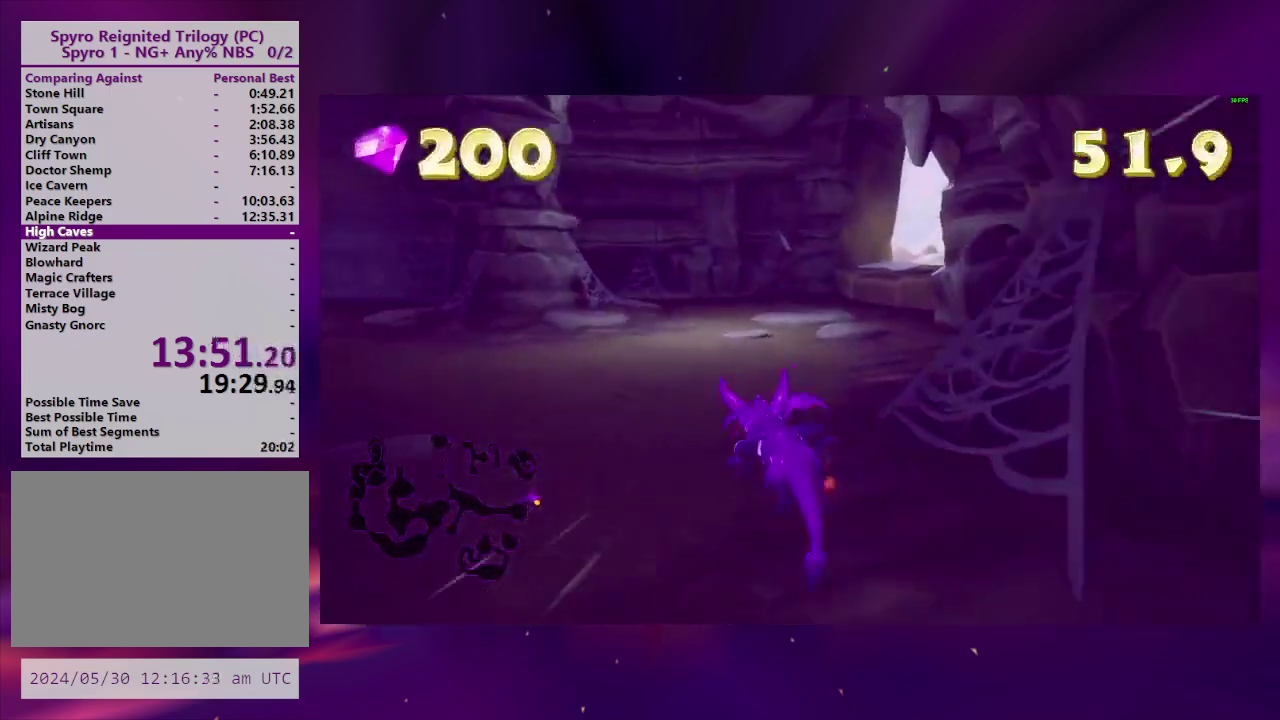
{"buttons": ["CROSS", "SQUARE"], "right_stick": "center", "events": [[133, "DPAD_RIGHT", "down"], [300, "DPAD_RIGHT", "up"], [433, "CROSS", "down"]]}
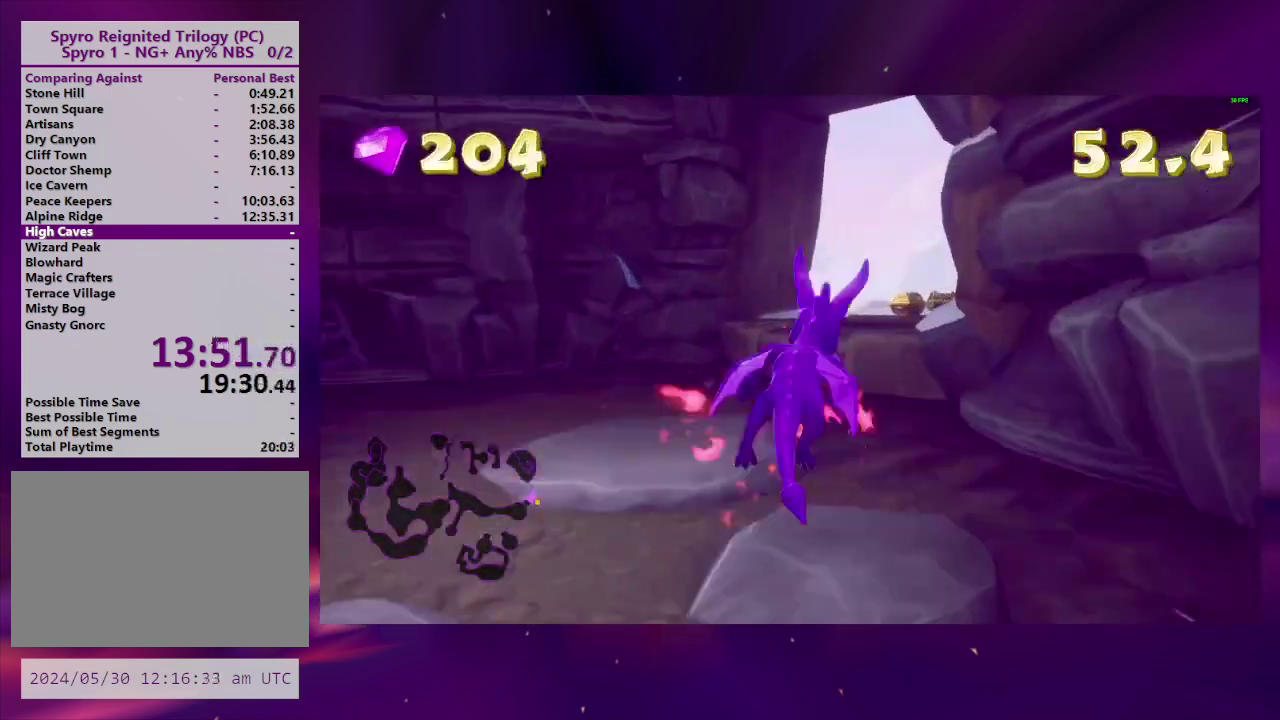
{"buttons": ["DPAD_UP"], "right_stick": "center", "events": [[200, "CROSS", "up"], [233, "DPAD_RIGHT", "down"], [233, "SQUARE", "up"], [267, "DPAD_UP", "down"], [300, "DPAD_RIGHT", "up"], [367, "CROSS", "down"], [467, "CROSS", "up"]]}